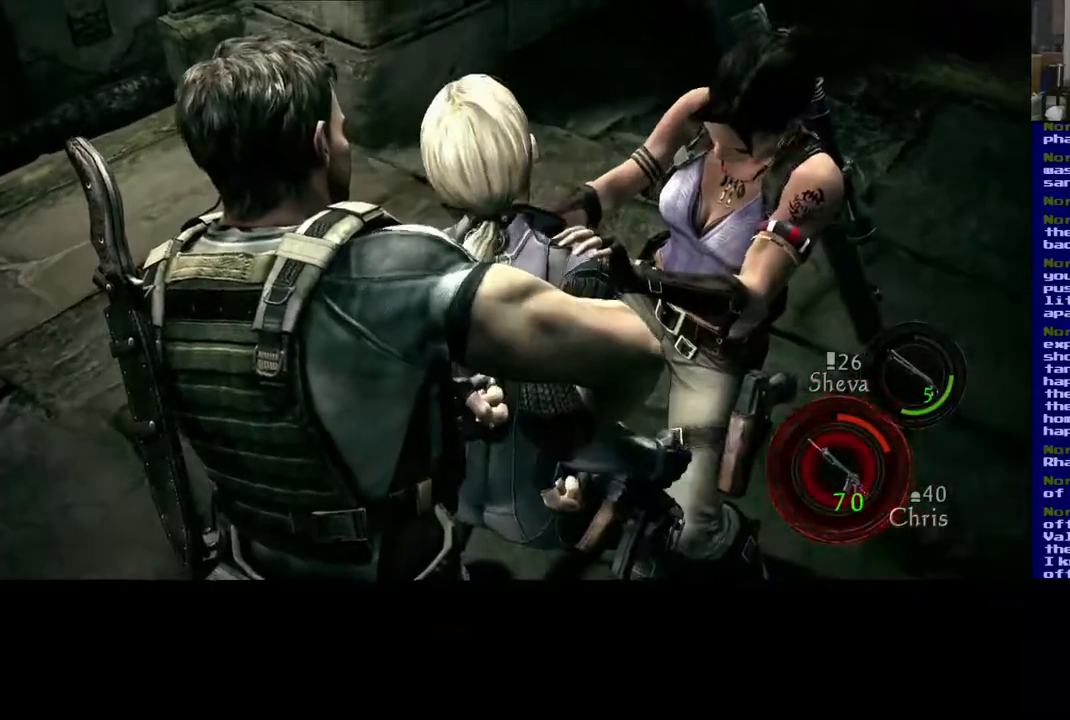
Gameplay with a controller (Xbox layout); each line is a JSON object with the inputs held at the frame after it. "events" lists button and stick changes between this image and that frame as [ms after this image, input, new state], when the widget could be followed in between.
{"buttons": [], "left_stick": "center", "right_stick": "center", "events": [[17, "A", "up"], [117, "A", "down"], [200, "A", "up"], [250, "A", "down"], [317, "A", "up"], [400, "A", "down"], [467, "A", "up"]]}
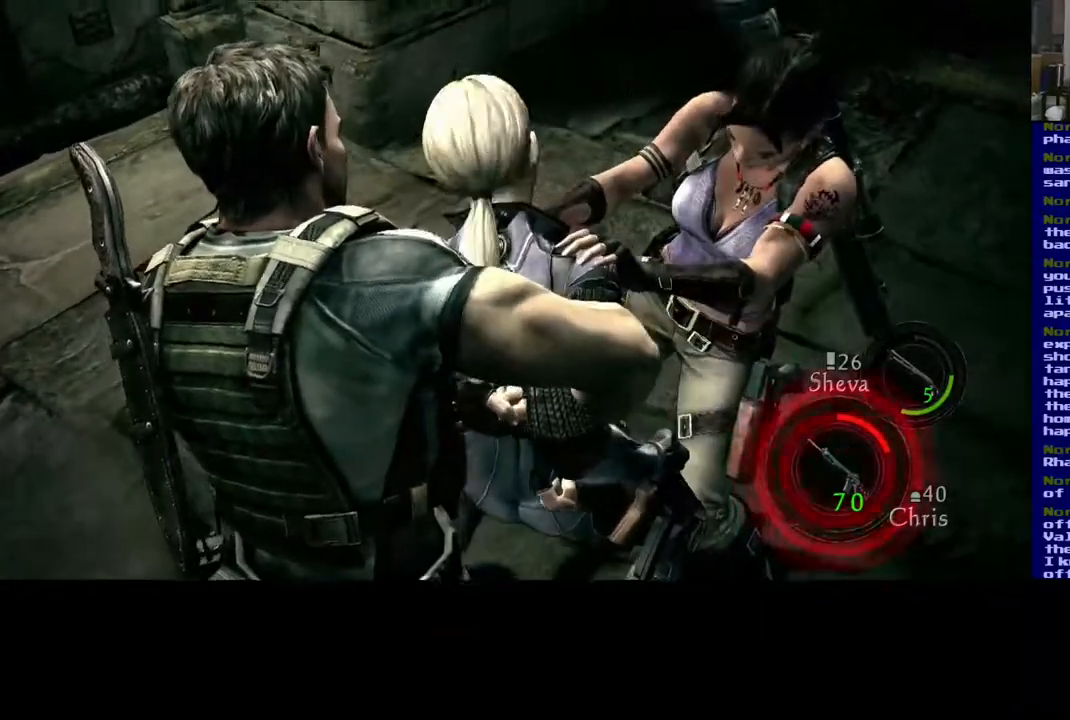
{"buttons": ["A"], "left_stick": "center", "right_stick": "center", "events": [[83, "A", "down"], [150, "A", "up"], [217, "A", "down"], [283, "A", "up"], [350, "A", "down"], [383, "A", "up"], [483, "A", "down"]]}
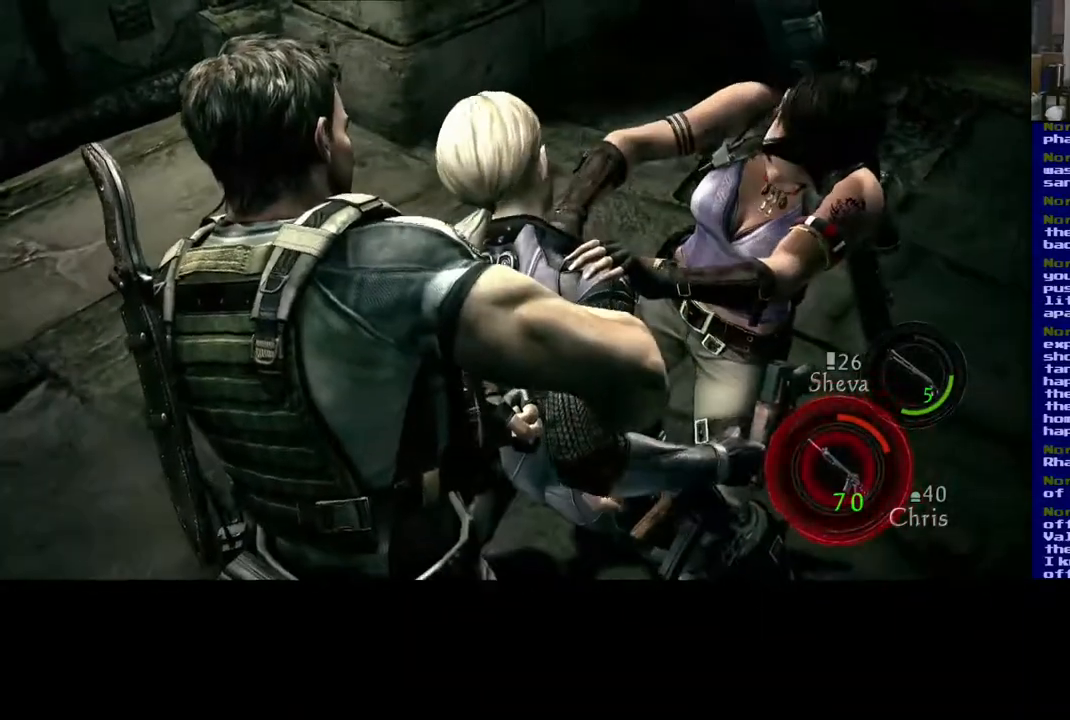
{"buttons": ["A"], "left_stick": "center", "right_stick": "center", "events": [[67, "A", "up"], [133, "A", "down"], [217, "A", "up"], [283, "A", "down"], [350, "A", "up"], [433, "A", "down"]]}
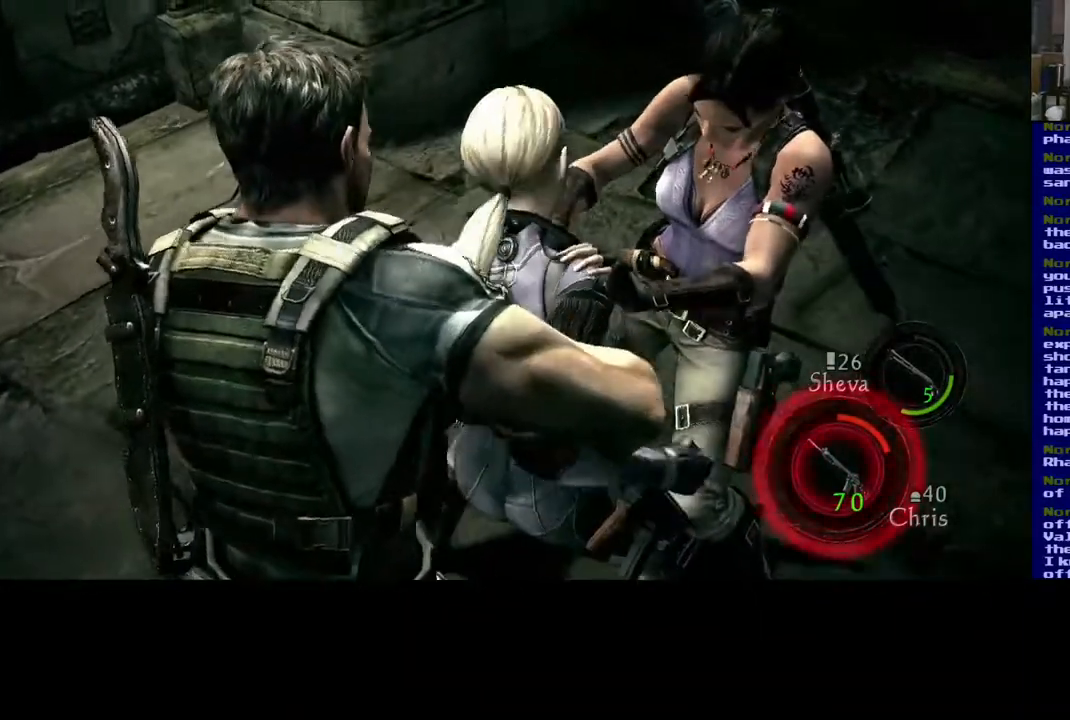
{"buttons": [], "left_stick": "center", "right_stick": "center", "events": [[17, "A", "up"], [67, "A", "down"], [133, "A", "up"], [200, "A", "down"], [283, "A", "up"], [333, "A", "down"], [417, "A", "up"]]}
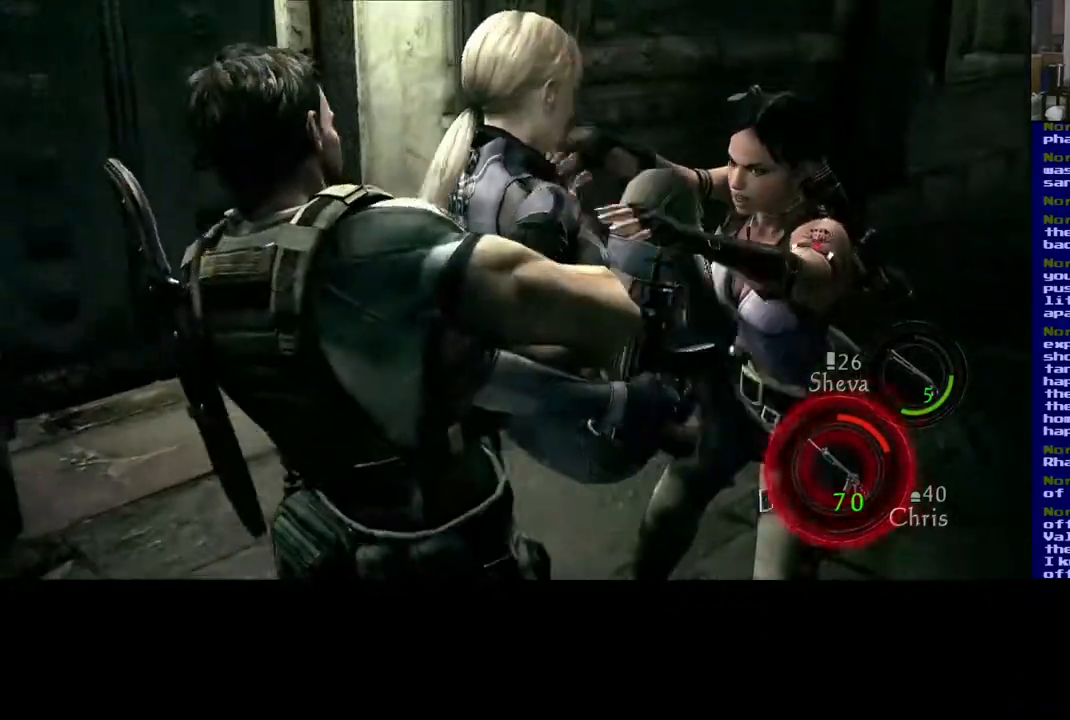
{"buttons": [], "left_stick": "center", "right_stick": "center", "events": [[17, "A", "down"], [83, "A", "up"], [167, "A", "down"], [250, "A", "up"], [333, "A", "down"], [417, "A", "up"]]}
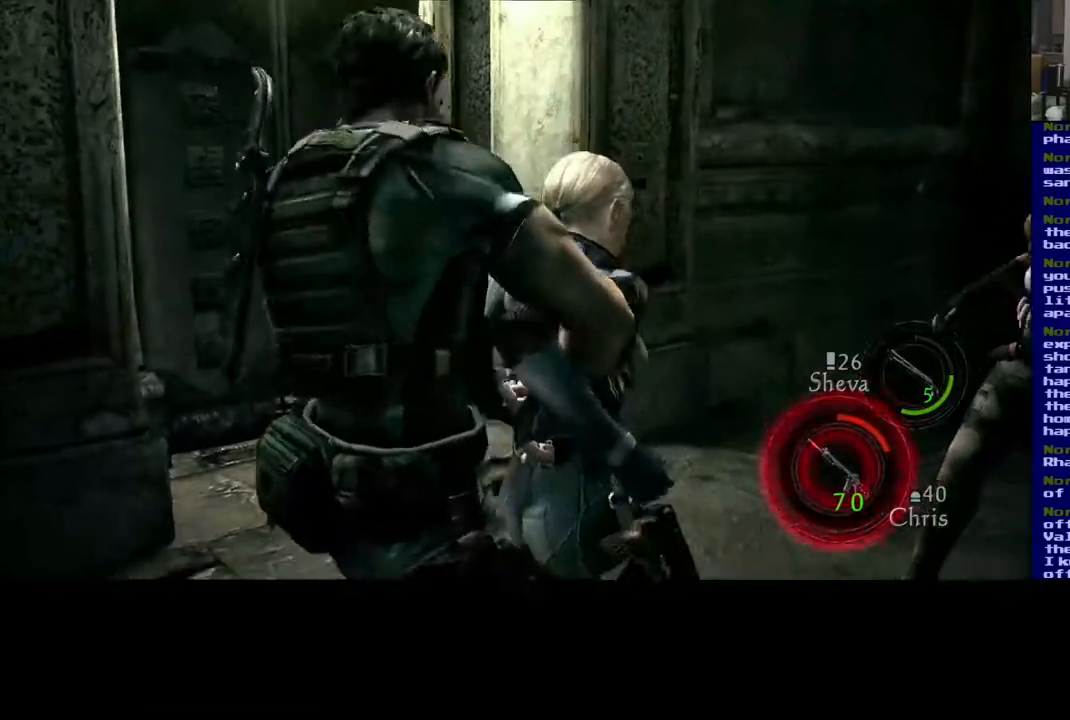
{"buttons": ["A"], "left_stick": "center", "right_stick": "center", "events": [[17, "A", "down"], [100, "A", "up"], [183, "A", "down"], [267, "A", "up"], [350, "A", "down"]]}
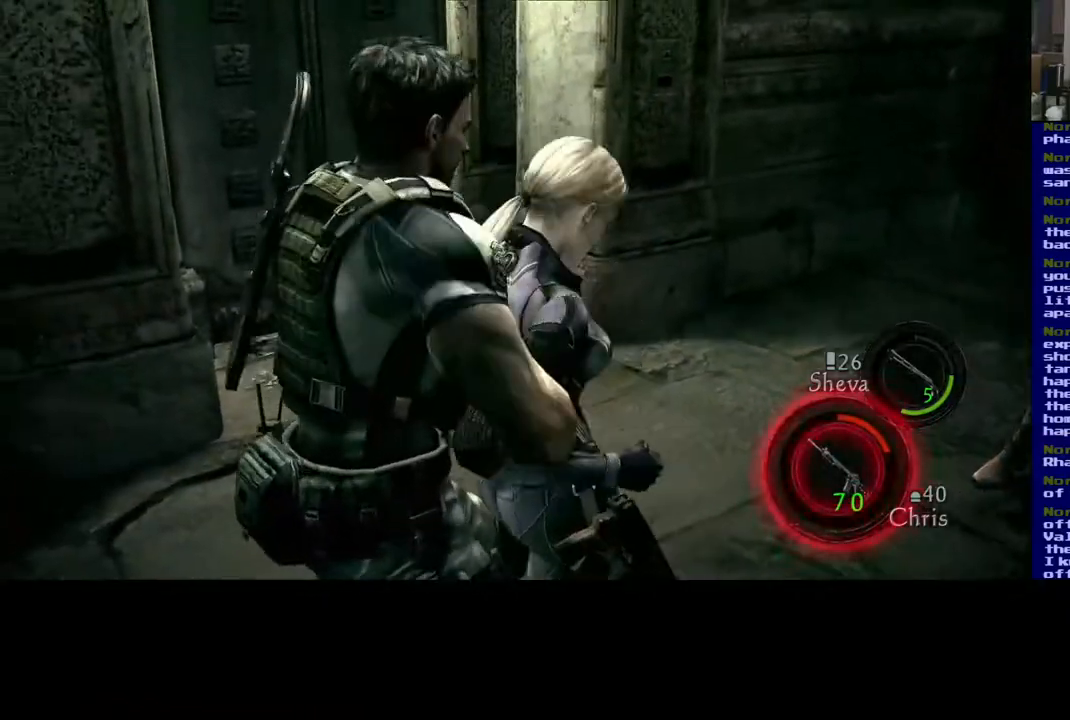
{"buttons": [], "left_stick": "center", "right_stick": "center", "events": [[333, "A", "up"], [400, "A", "down"], [483, "A", "up"]]}
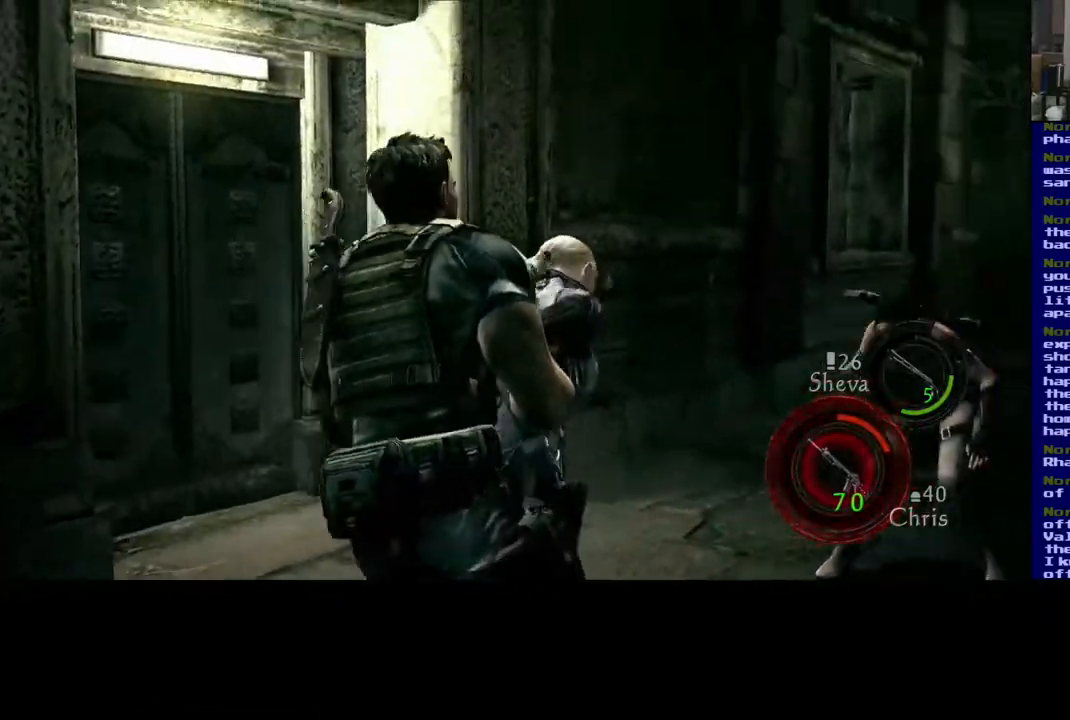
{"buttons": [], "left_stick": "center", "right_stick": "center", "events": [[67, "A", "down"], [150, "A", "up"], [217, "A", "down"], [233, "X", "down"], [300, "A", "up"], [300, "X", "up"], [383, "A", "down"], [383, "X", "down"], [433, "A", "up"], [467, "X", "up"]]}
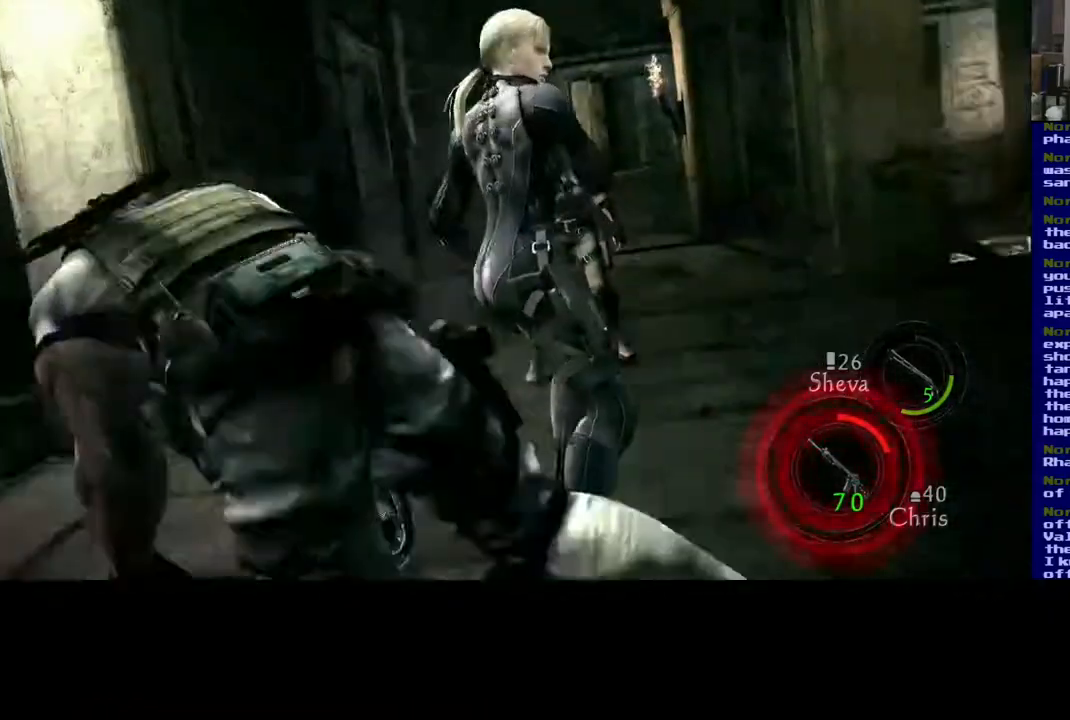
{"buttons": [], "left_stick": "center", "right_stick": "center", "events": [[50, "A", "down"], [50, "X", "down"], [83, "A", "up"], [117, "X", "up"], [183, "X", "down"], [267, "X", "up"]]}
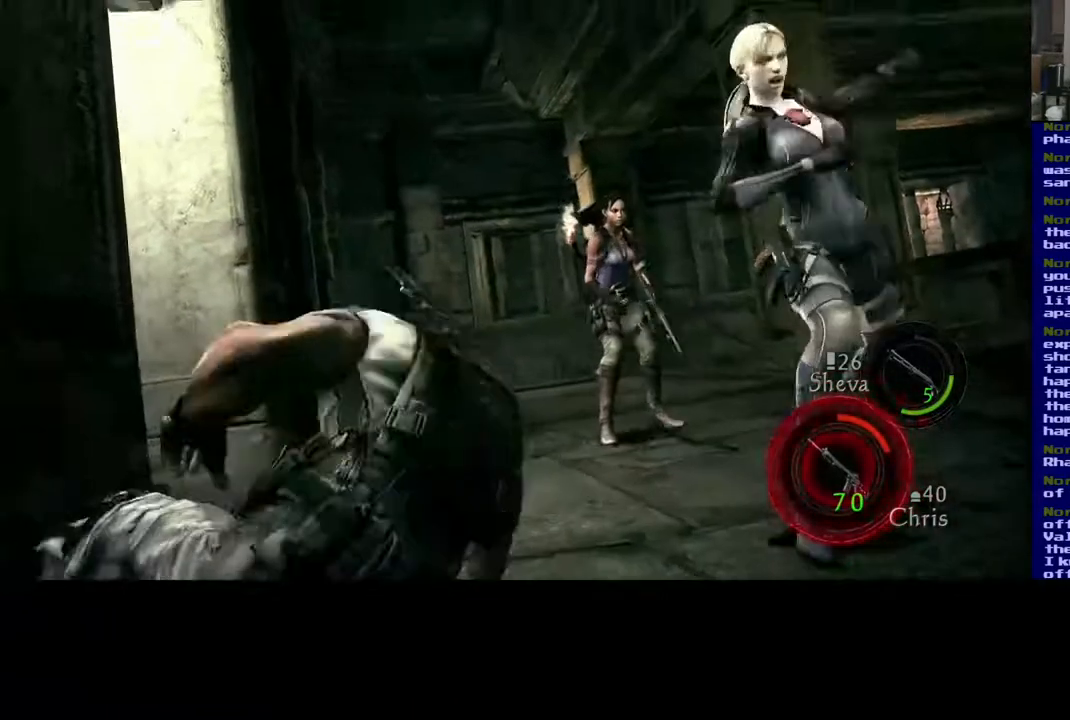
{"buttons": [], "left_stick": "down-right", "right_stick": "center", "events": [[383, "left_stick", "down-right"]]}
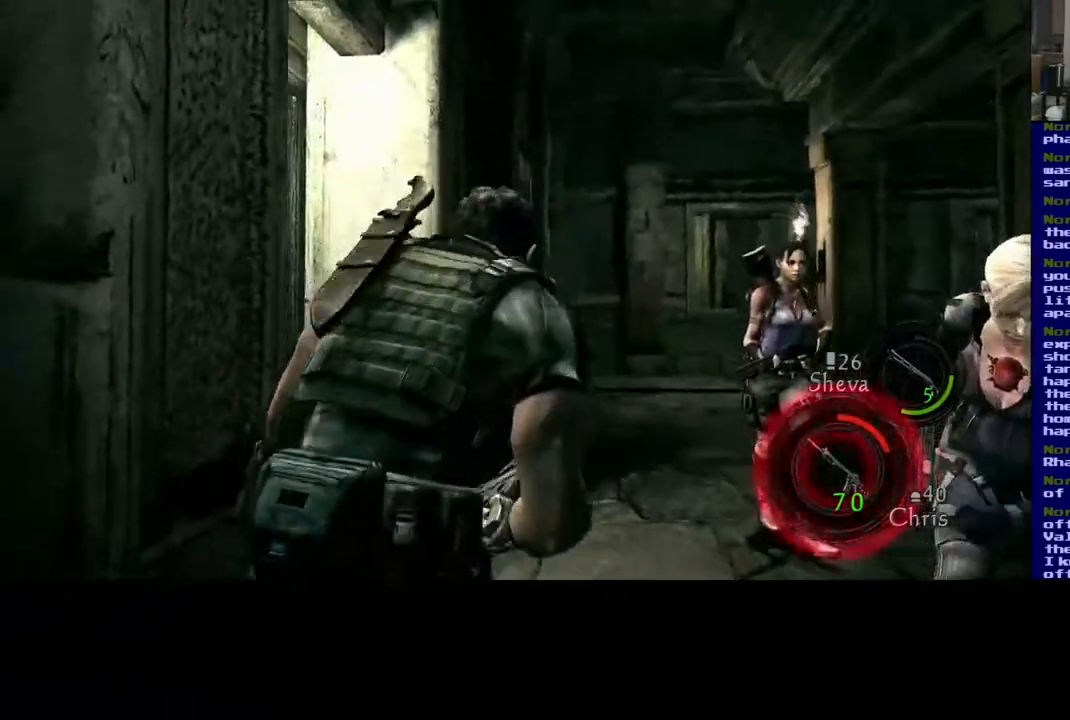
{"buttons": [], "left_stick": "down", "right_stick": "center", "events": [[50, "left_stick", "down"]]}
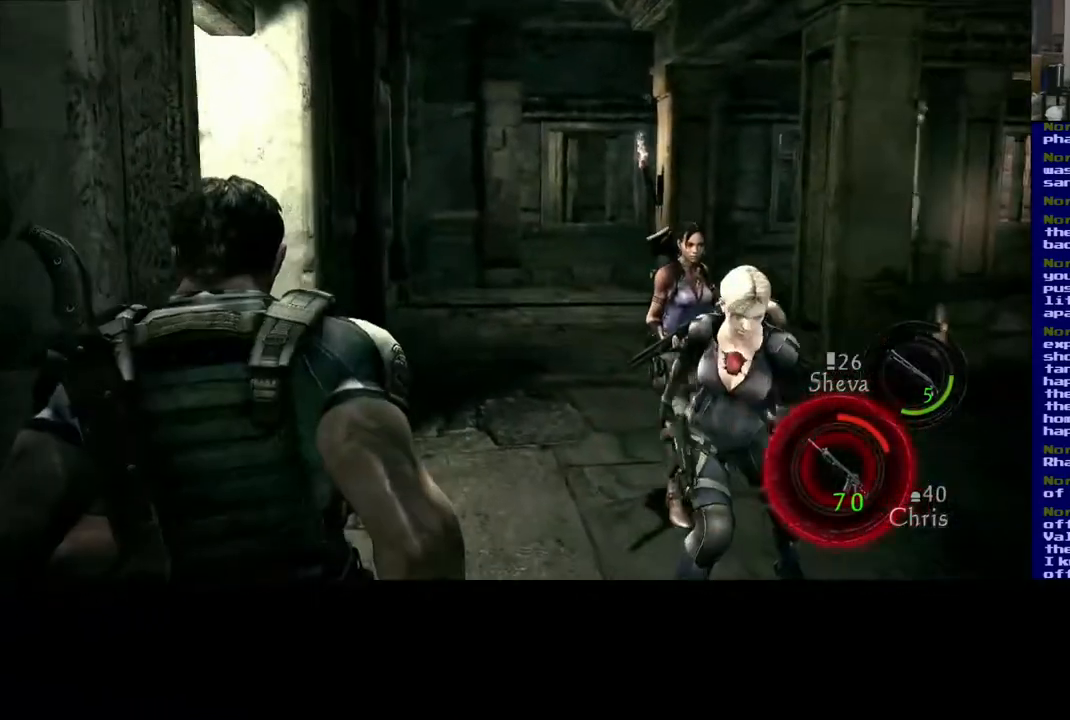
{"buttons": ["X"], "left_stick": "down-right", "right_stick": "center", "events": [[150, "left_stick", "down-right"], [450, "X", "down"]]}
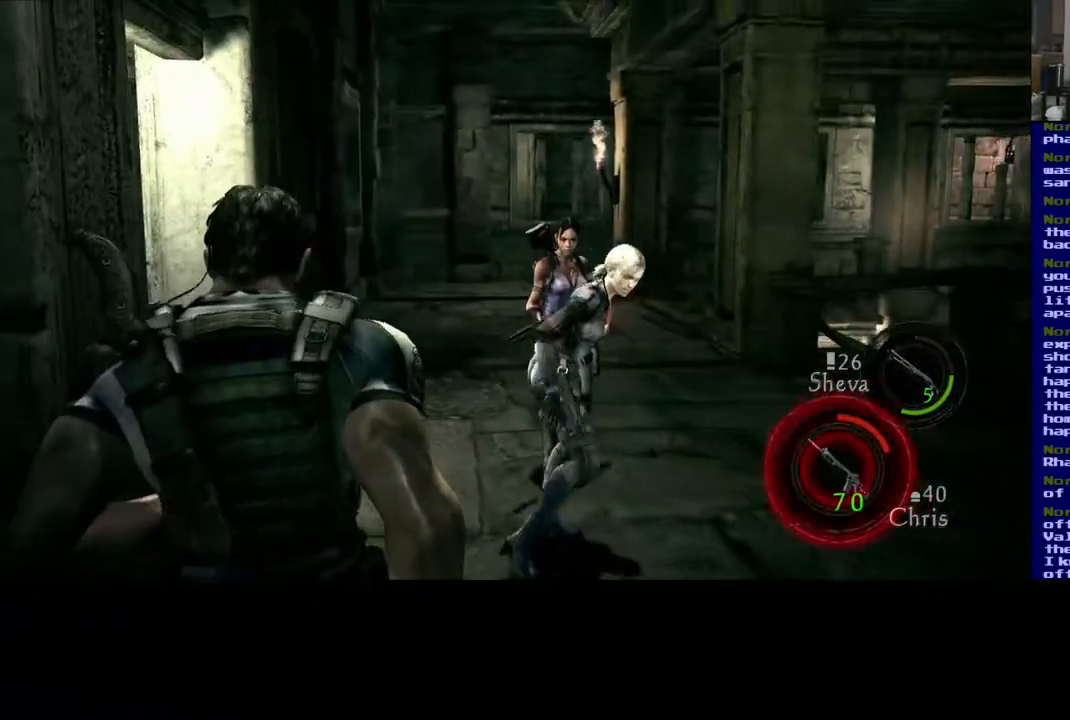
{"buttons": [], "left_stick": "up", "right_stick": "center", "events": [[50, "left_stick", "up-right"], [83, "X", "up"], [200, "X", "down"], [283, "X", "up"], [350, "left_stick", "up"], [367, "X", "down"], [500, "X", "up"]]}
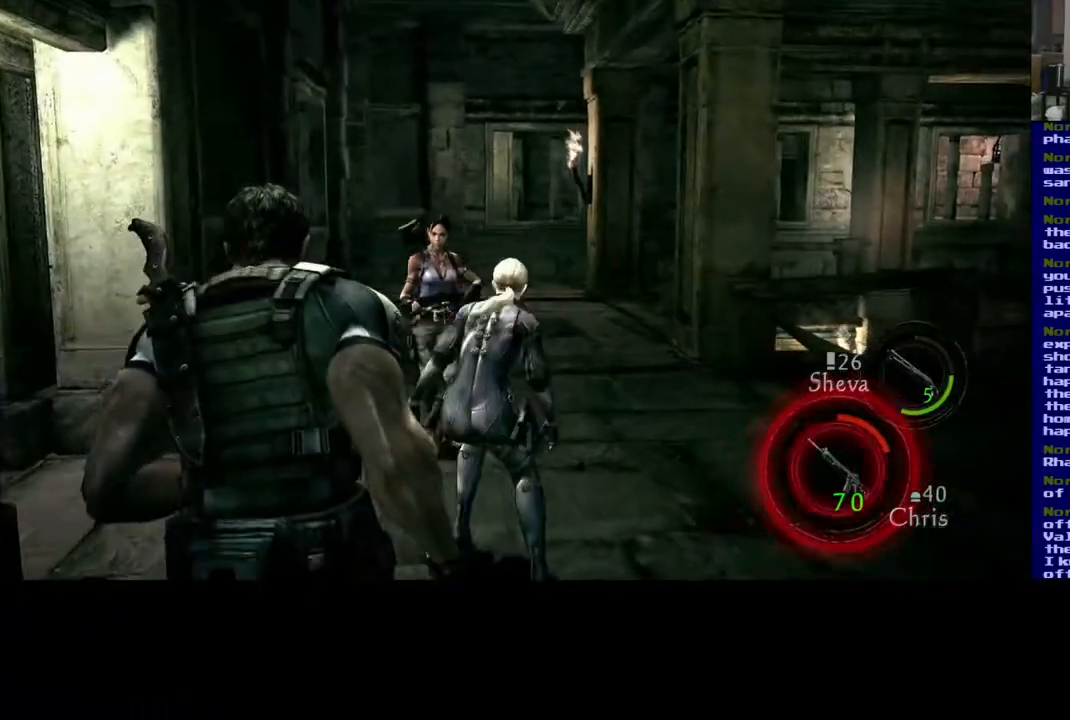
{"buttons": ["X"], "left_stick": "left", "right_stick": "center", "events": [[50, "left_stick", "right"], [67, "X", "down"], [150, "left_stick", "down"], [200, "X", "up"], [283, "X", "down"], [417, "X", "up"], [450, "left_stick", "left"], [483, "X", "down"]]}
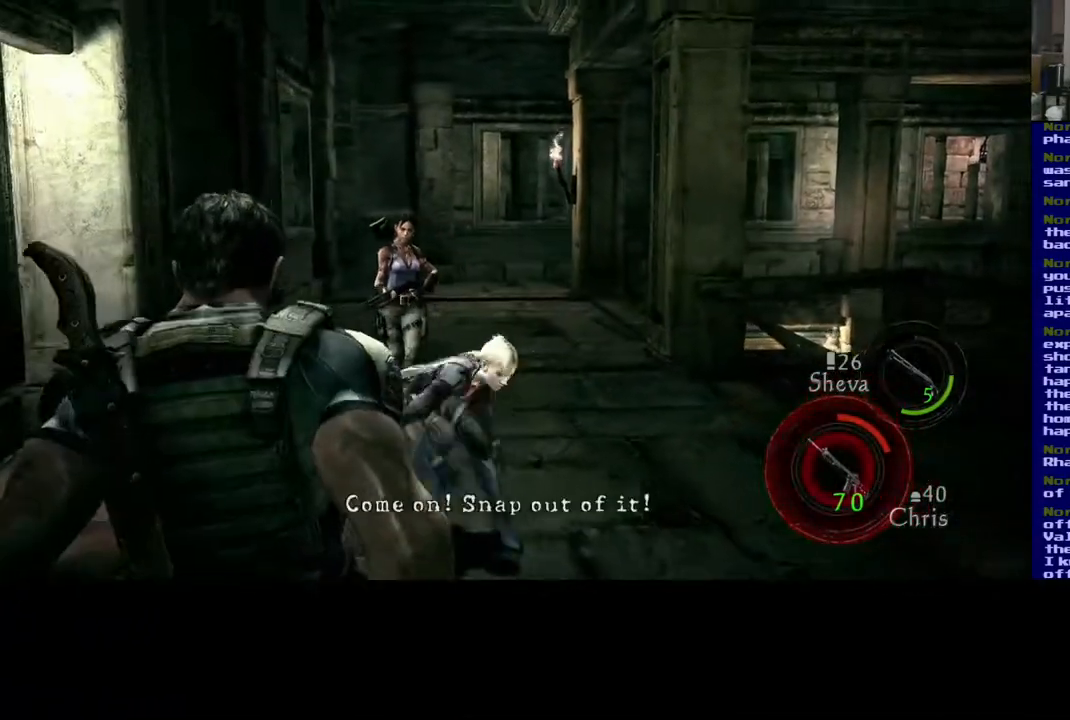
{"buttons": [], "left_stick": "down", "right_stick": "center", "events": [[100, "X", "up"], [100, "left_stick", "up-left"], [183, "X", "down"], [267, "X", "up"], [317, "left_stick", "down-left"], [383, "X", "down"], [433, "left_stick", "down"], [500, "X", "up"]]}
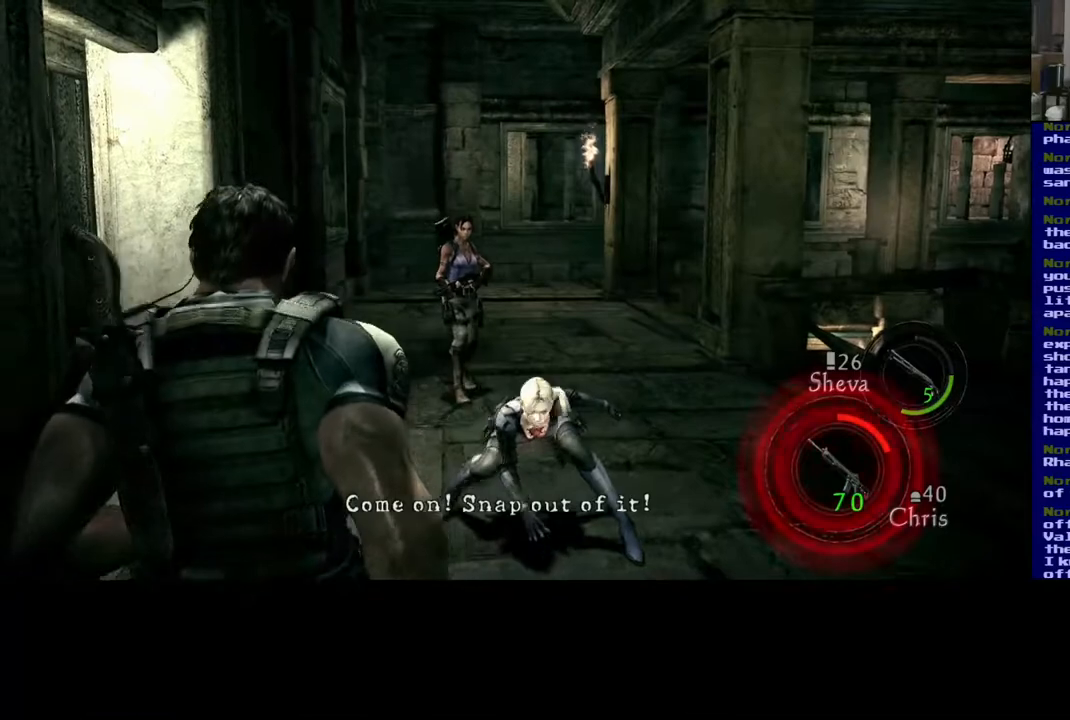
{"buttons": [], "left_stick": "down-right", "right_stick": "center", "events": [[83, "X", "down"], [150, "left_stick", "down-right"], [217, "X", "up"], [300, "X", "down"], [433, "X", "up"]]}
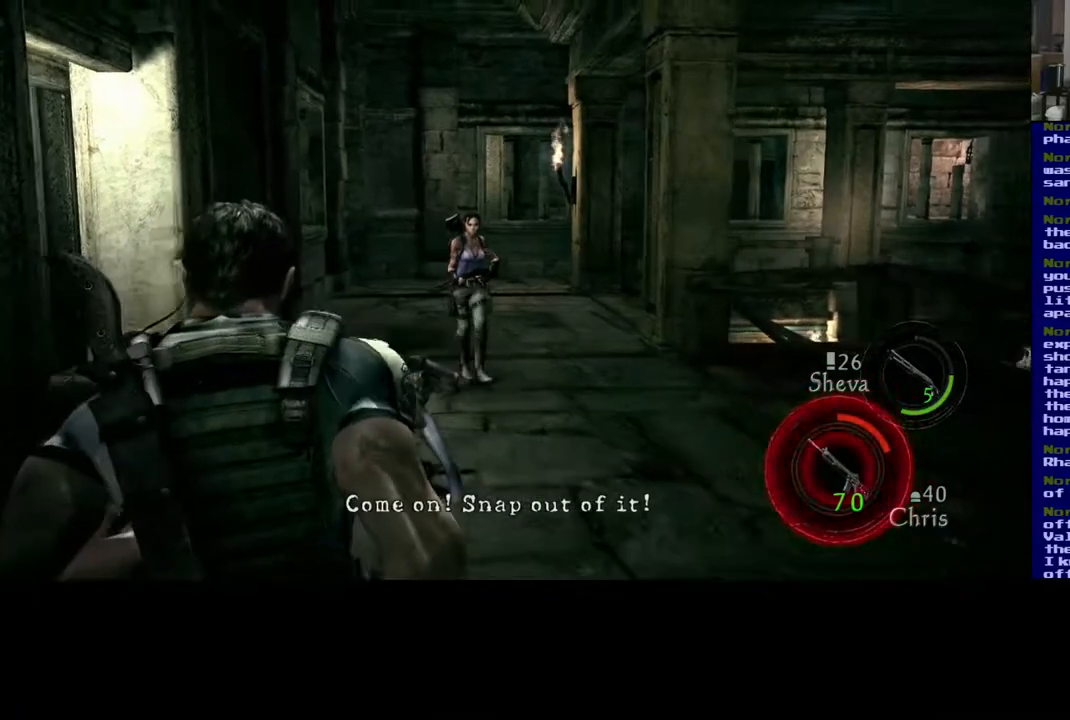
{"buttons": [], "left_stick": "down", "right_stick": "center", "events": [[17, "X", "down"], [117, "X", "up"], [117, "left_stick", "down"], [200, "X", "down"], [300, "X", "up"], [383, "X", "down"], [500, "X", "up"]]}
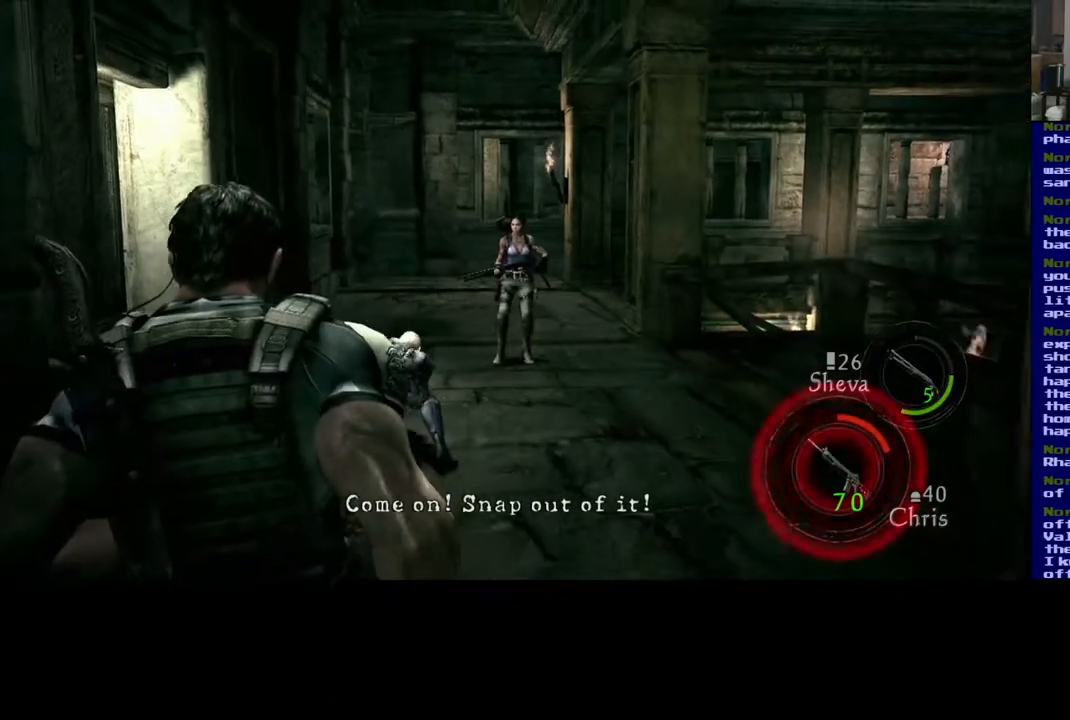
{"buttons": ["X"], "left_stick": "up", "right_stick": "center", "events": [[83, "X", "down"], [167, "left_stick", "down-right"], [183, "X", "up"], [300, "X", "down"], [333, "left_stick", "up-right"], [417, "X", "up"], [433, "left_stick", "up"], [500, "X", "down"]]}
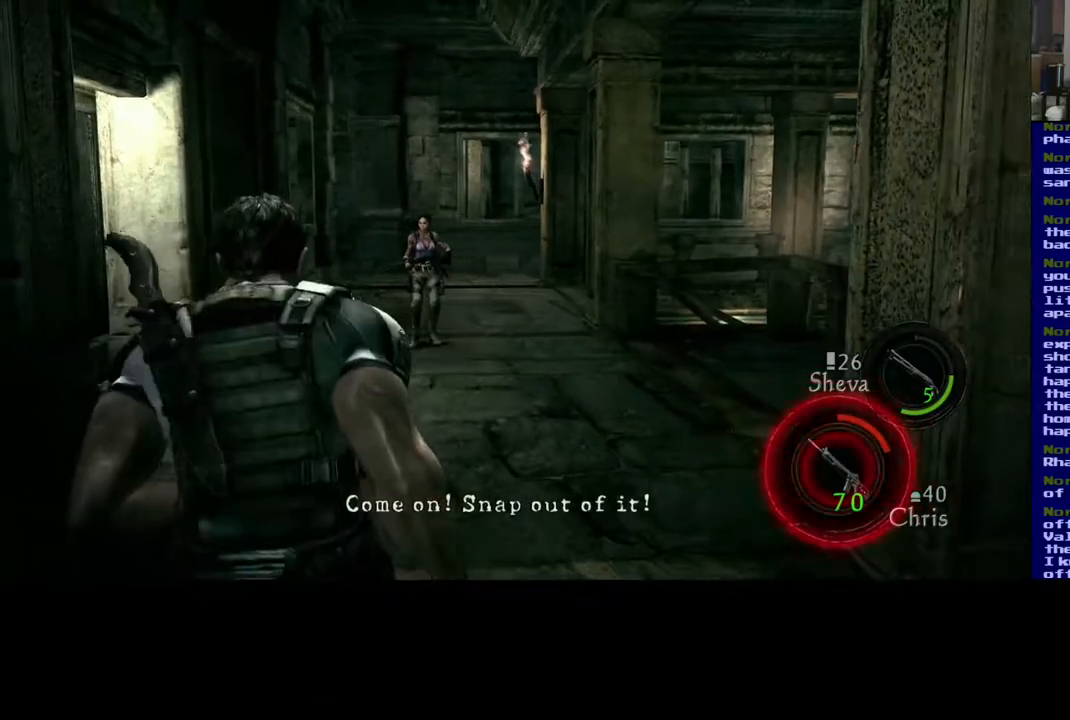
{"buttons": ["X"], "left_stick": "up", "right_stick": "center", "events": [[50, "left_stick", "up-left"], [133, "X", "up"], [233, "X", "down"], [333, "X", "up"], [433, "X", "down"], [483, "left_stick", "up"]]}
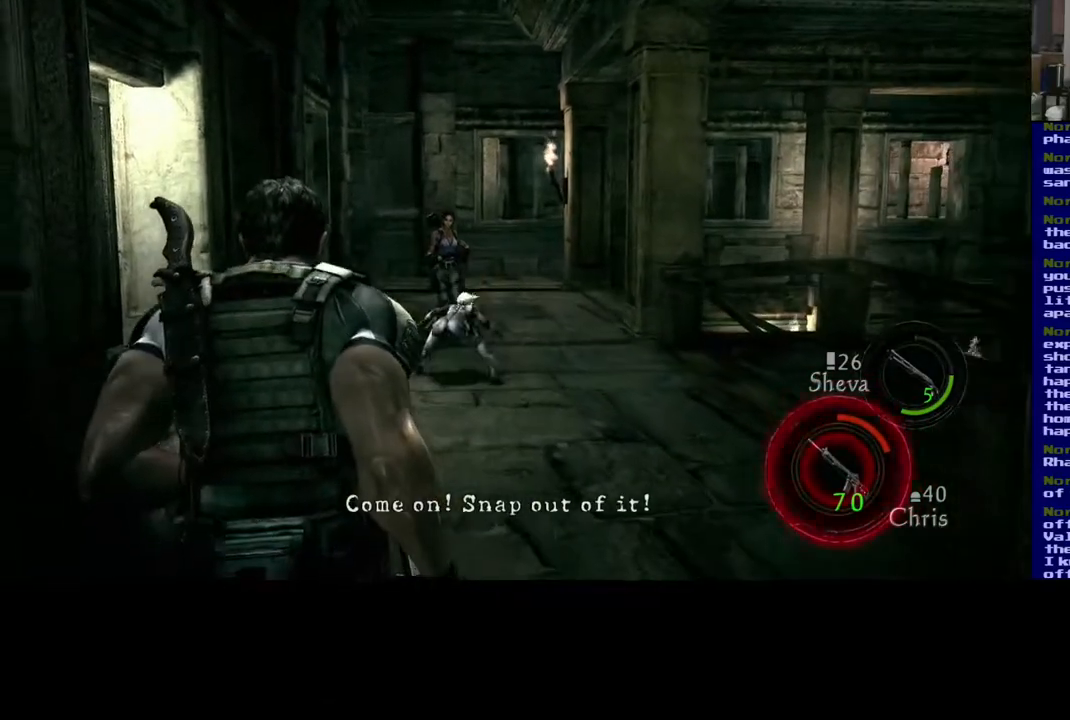
{"buttons": ["L3"], "left_stick": "up", "right_stick": "center", "events": [[67, "X", "up"], [233, "L3", "down"]]}
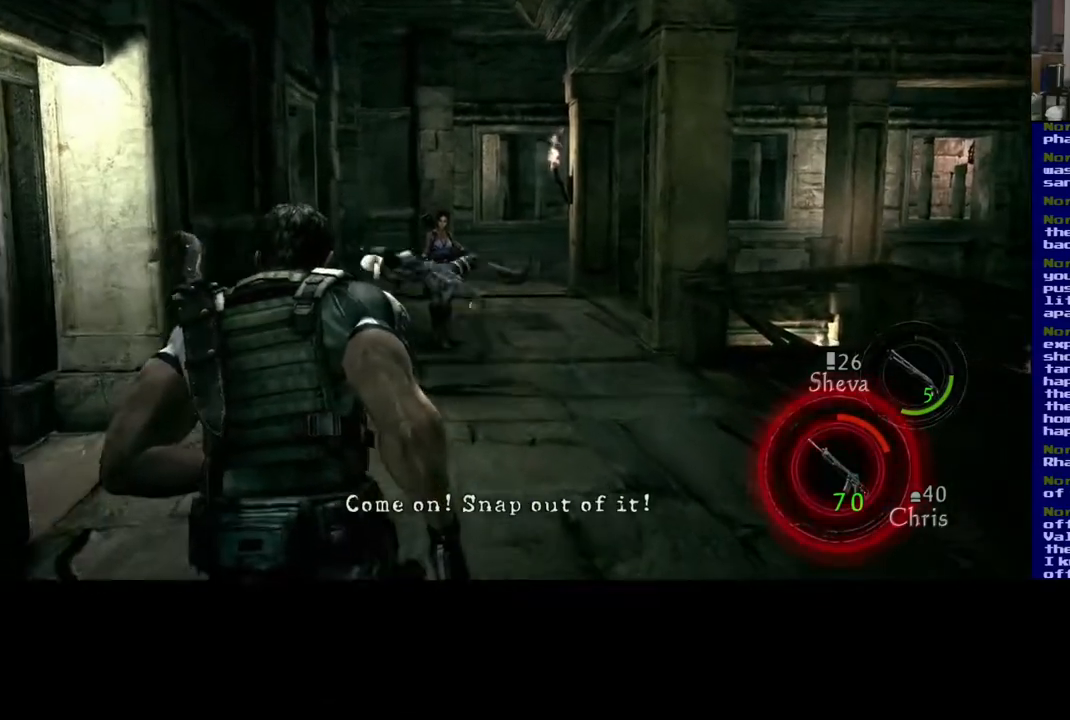
{"buttons": ["L3"], "left_stick": "up-right", "right_stick": "center", "events": [[150, "left_stick", "up-left"], [433, "left_stick", "up-right"]]}
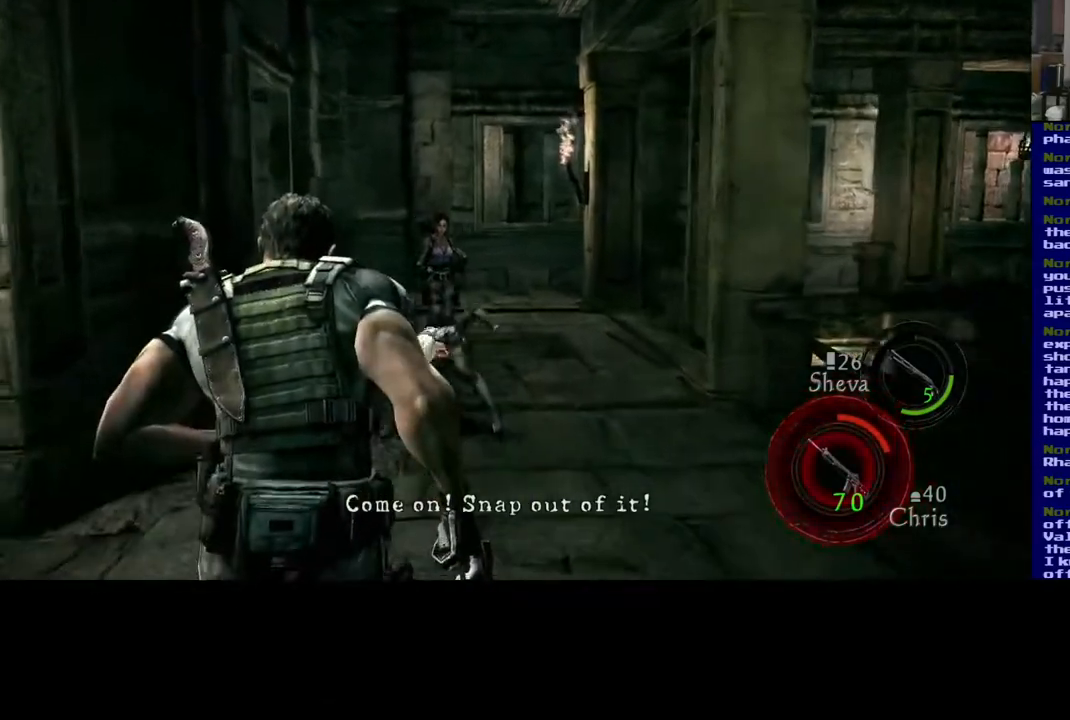
{"buttons": [], "left_stick": "up-left", "right_stick": "center", "events": [[117, "X", "down"], [167, "L3", "up"], [200, "left_stick", "up-left"], [233, "X", "up"], [333, "X", "down"], [417, "X", "up"]]}
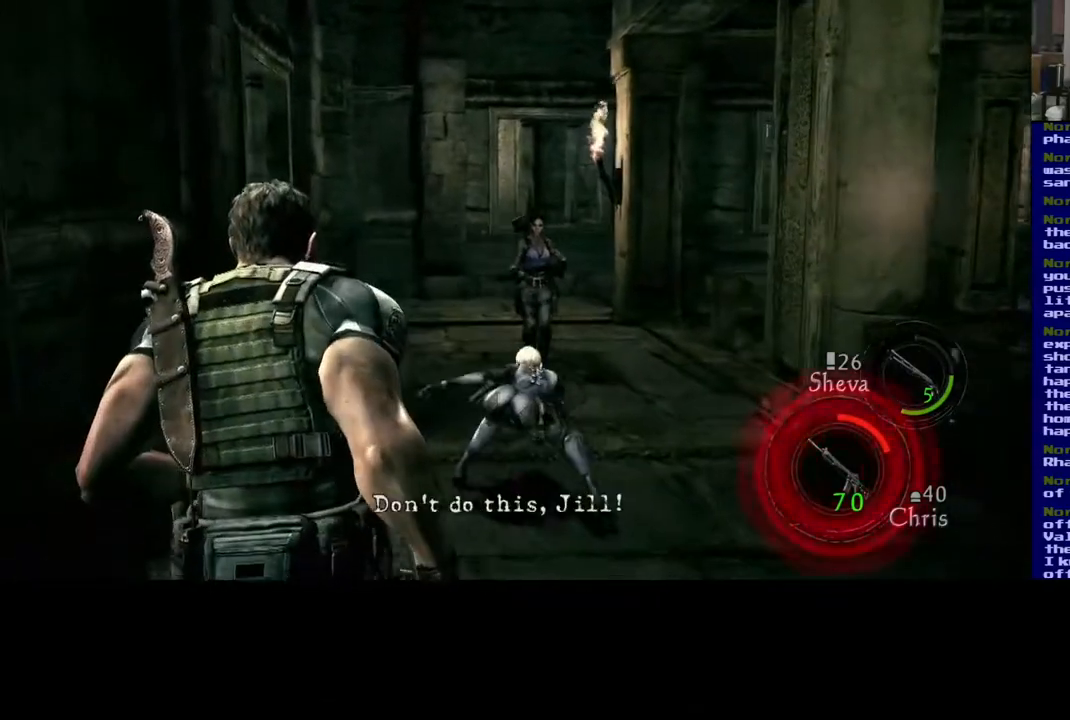
{"buttons": ["X"], "left_stick": "down", "right_stick": "center", "events": [[33, "X", "down"], [100, "left_stick", "up-right"], [150, "X", "up"], [283, "left_stick", "down-right"], [400, "X", "down"], [417, "left_stick", "down"]]}
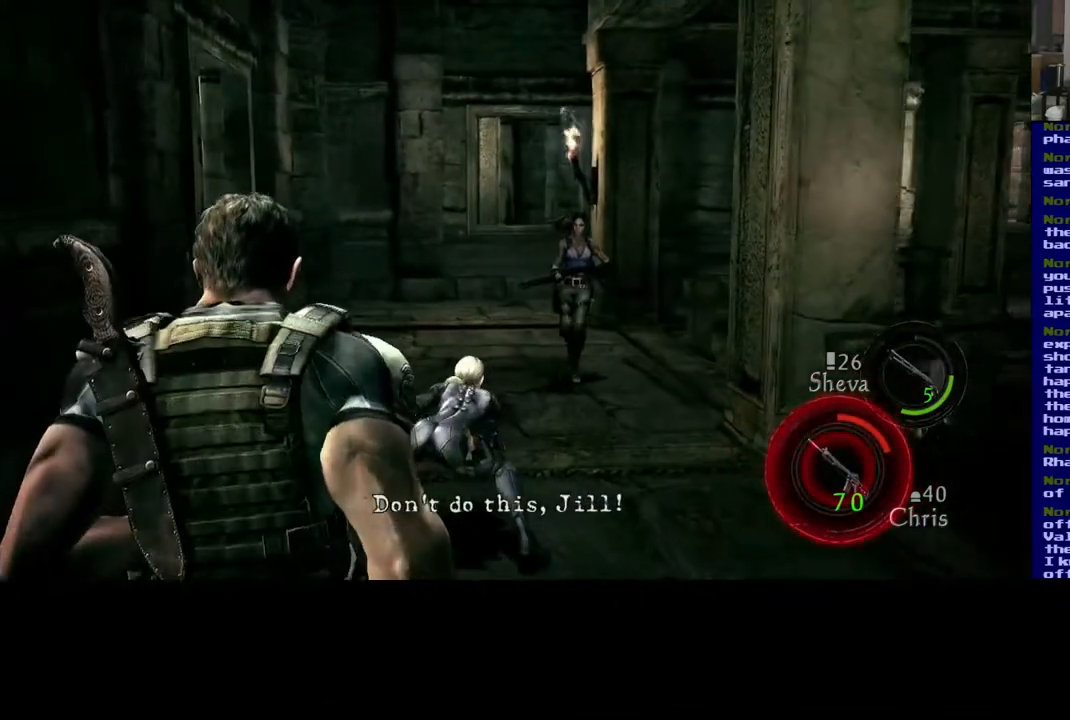
{"buttons": [], "left_stick": "up", "right_stick": "center", "events": [[50, "X", "up"], [183, "left_stick", "left"], [217, "X", "down"], [233, "left_stick", "up-left"], [300, "X", "up"], [400, "left_stick", "up"]]}
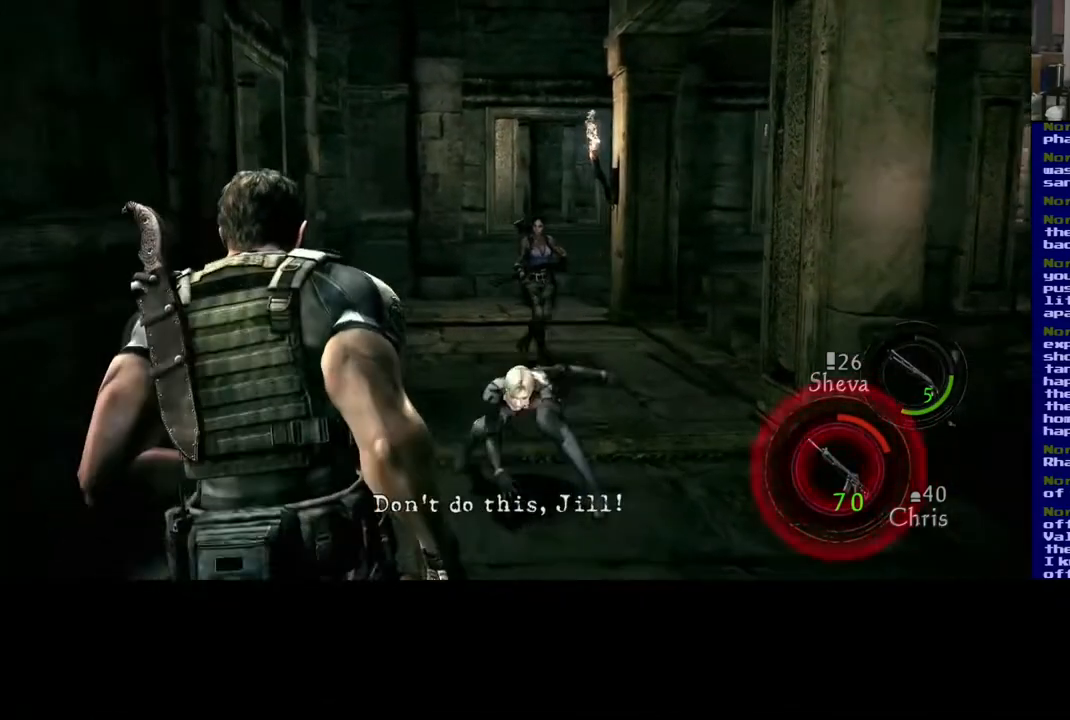
{"buttons": ["X"], "left_stick": "down", "right_stick": "center", "events": [[50, "X", "down"], [50, "left_stick", "left"], [133, "left_stick", "down-left"], [183, "X", "up"], [267, "X", "down"], [267, "left_stick", "down"], [417, "X", "up"], [500, "X", "down"]]}
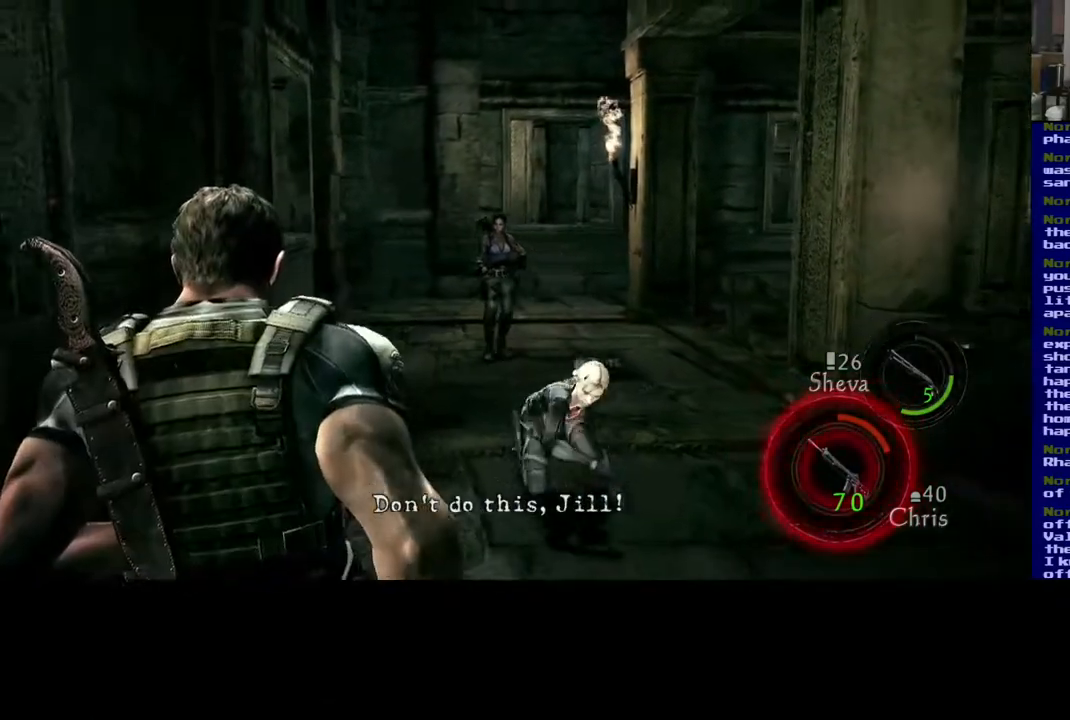
{"buttons": ["X"], "left_stick": "down", "right_stick": "center", "events": [[33, "left_stick", "down-right"], [133, "X", "up"], [217, "X", "down"], [367, "X", "up"], [367, "left_stick", "down"], [417, "X", "down"]]}
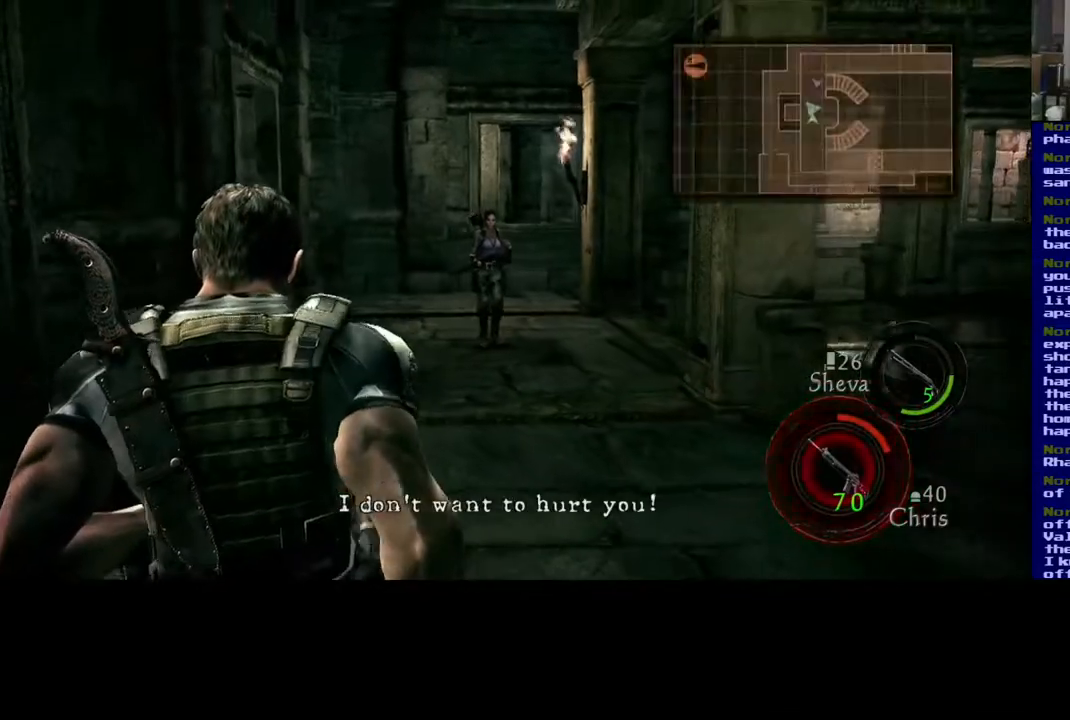
{"buttons": [], "left_stick": "down", "right_stick": "center", "events": [[67, "X", "up"], [117, "X", "down"], [367, "A", "down"], [450, "X", "up"], [467, "A", "up"]]}
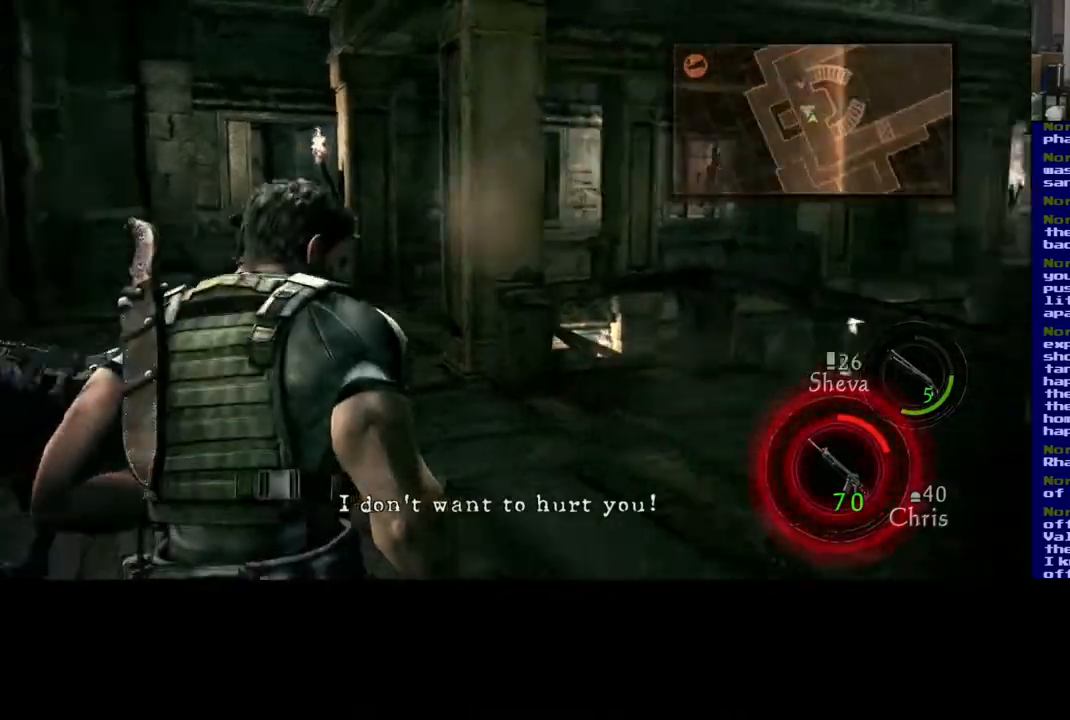
{"buttons": [], "left_stick": "up-right", "right_stick": "left", "events": [[300, "right_stick", "left"], [383, "left_stick", "up-right"]]}
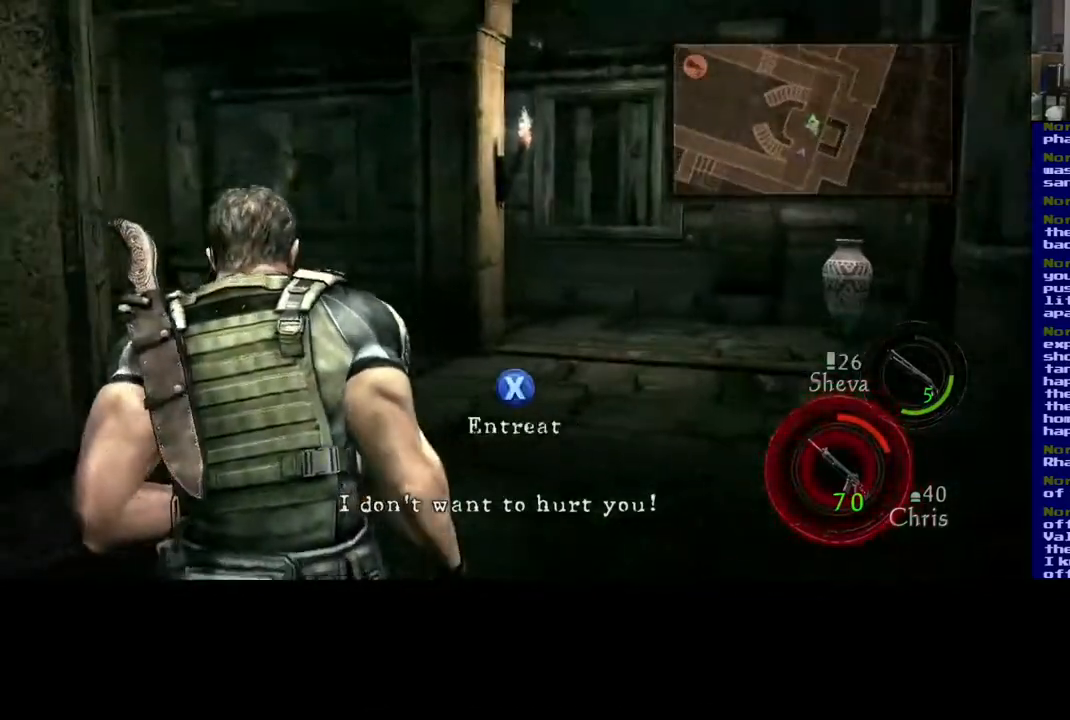
{"buttons": [], "left_stick": "up-right", "right_stick": "left", "events": [[150, "left_stick", "up"], [217, "L3", "down"], [433, "left_stick", "up-right"], [467, "L3", "up"]]}
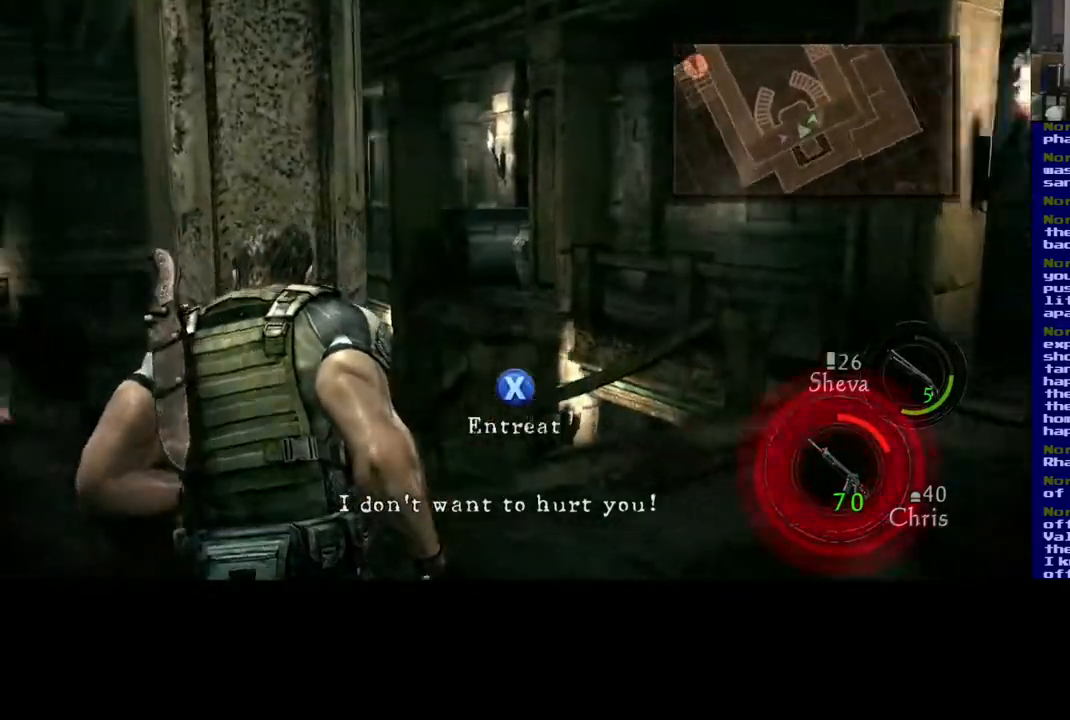
{"buttons": [], "left_stick": "down-right", "right_stick": "center", "events": [[50, "left_stick", "down-right"], [150, "right_stick", "center"], [200, "X", "down"], [367, "X", "up"]]}